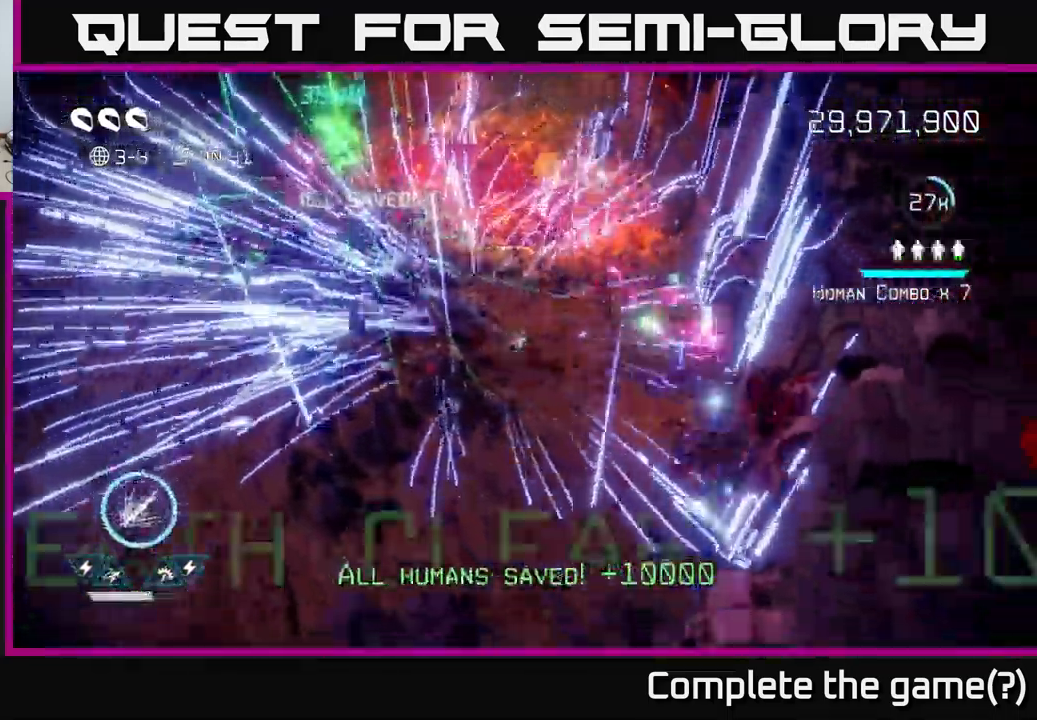
Gameplay with a controller (Xbox layout); each line is a JSON object with the inputs held at the frame after it. "events" lists button and stick changes between this image and that frame as [ms after this image, input, new state], when the widget could be followed in between.
{"buttons": [], "left_stick": "center", "right_stick": "center", "events": [[16, "right_stick", "up"], [66, "right_stick", "up-left"], [133, "L2", "down"], [183, "left_stick", "left"], [283, "right_stick", "center"], [300, "L2", "up"], [500, "left_stick", "center"]]}
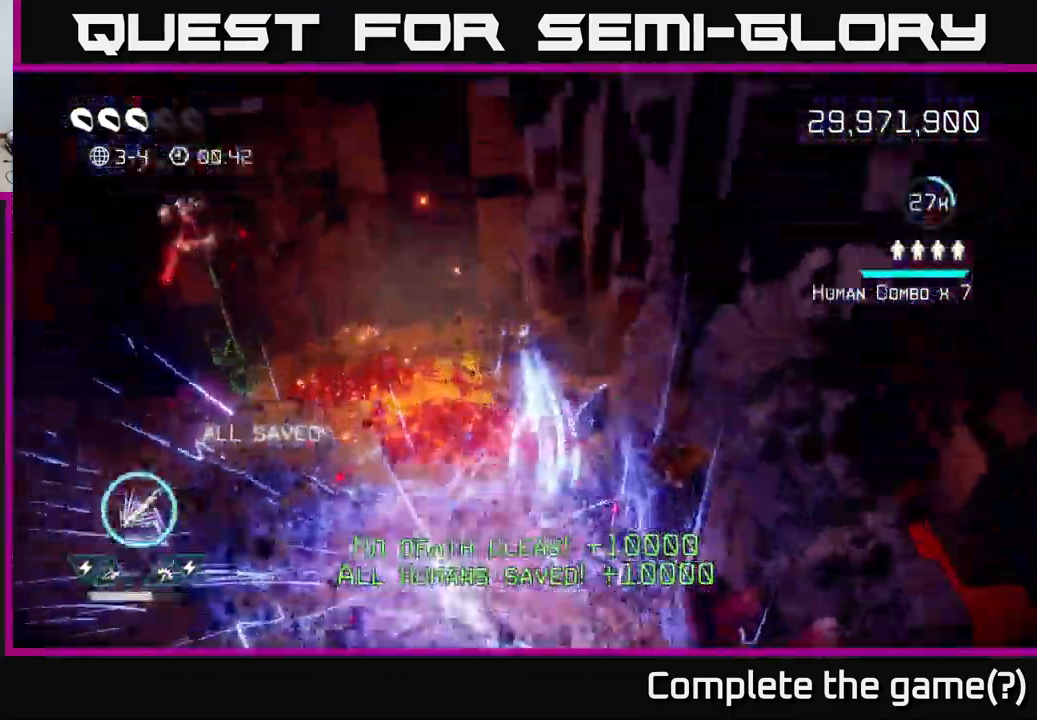
{"buttons": [], "left_stick": "center", "right_stick": "up", "events": [[400, "right_stick", "up"]]}
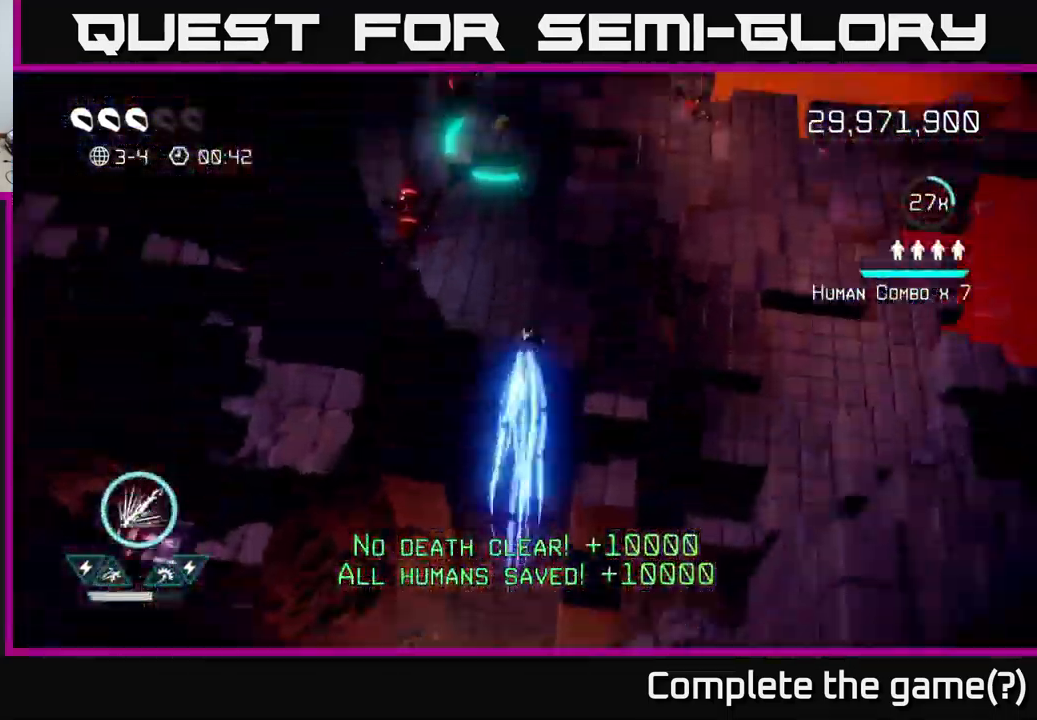
{"buttons": [], "left_stick": "down-right", "right_stick": "up-right", "events": [[50, "right_stick", "up-right"], [500, "left_stick", "down-right"]]}
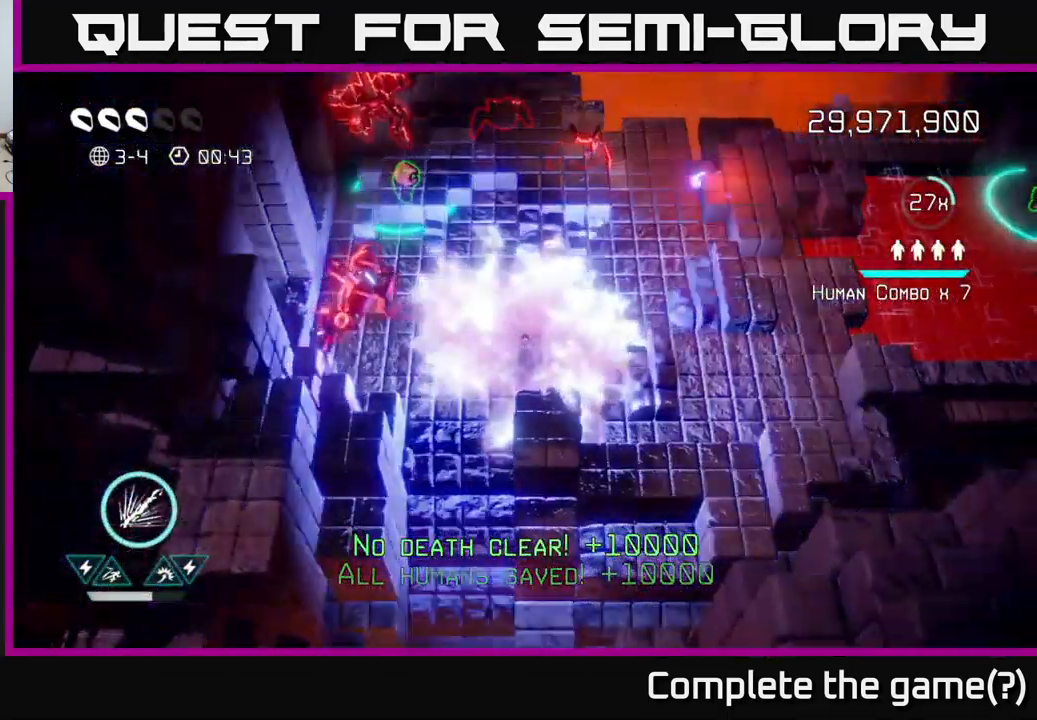
{"buttons": [], "left_stick": "up-left", "right_stick": "up-left", "events": [[50, "right_stick", "up"], [116, "left_stick", "right"], [150, "right_stick", "up-left"], [266, "left_stick", "down-left"], [450, "left_stick", "up-left"]]}
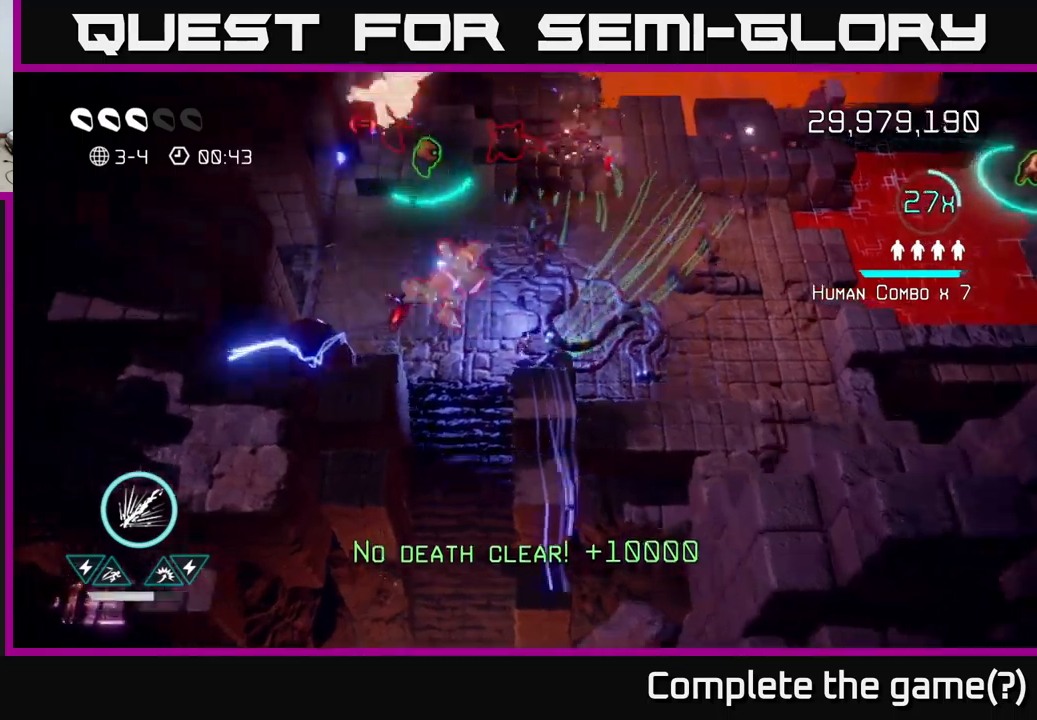
{"buttons": ["R2"], "left_stick": "center", "right_stick": "up-left", "events": [[50, "R2", "down"], [50, "left_stick", "up-right"], [217, "left_stick", "down-right"], [500, "left_stick", "center"]]}
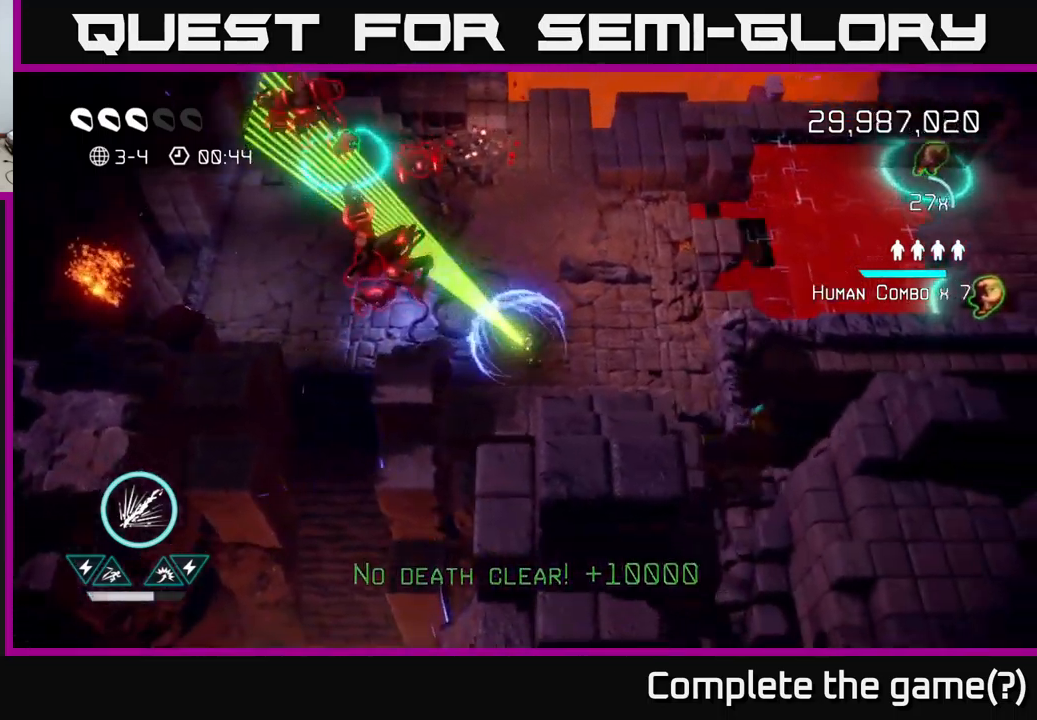
{"buttons": ["L2"], "left_stick": "up-right", "right_stick": "up-left", "events": [[100, "left_stick", "left"], [183, "left_stick", "down-left"], [300, "R2", "up"], [333, "left_stick", "right"], [417, "L2", "down"], [467, "left_stick", "up-right"]]}
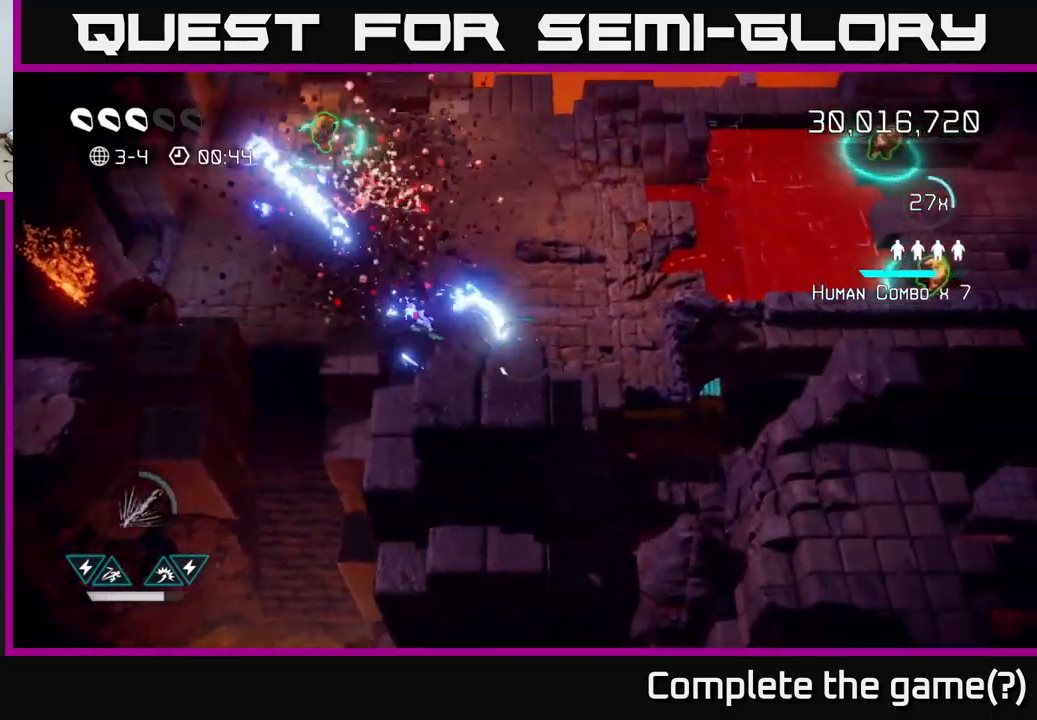
{"buttons": [], "left_stick": "up-left", "right_stick": "up-left", "events": [[83, "L2", "up"], [217, "left_stick", "up"], [350, "left_stick", "up-left"]]}
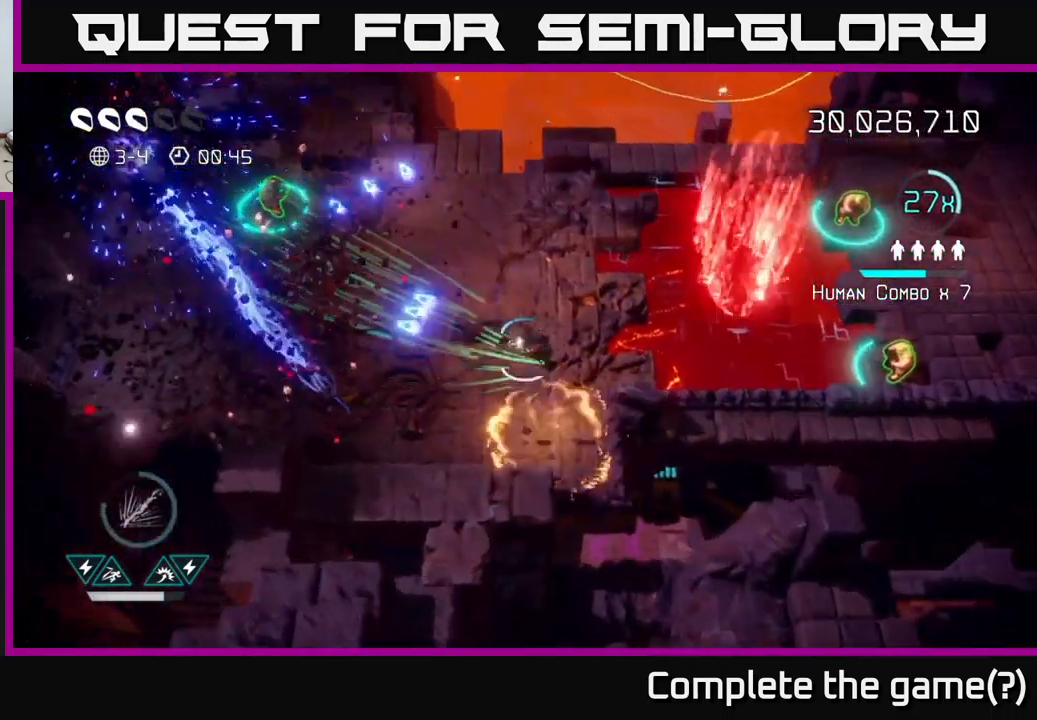
{"buttons": [], "left_stick": "up-left", "right_stick": "right", "events": [[217, "right_stick", "right"]]}
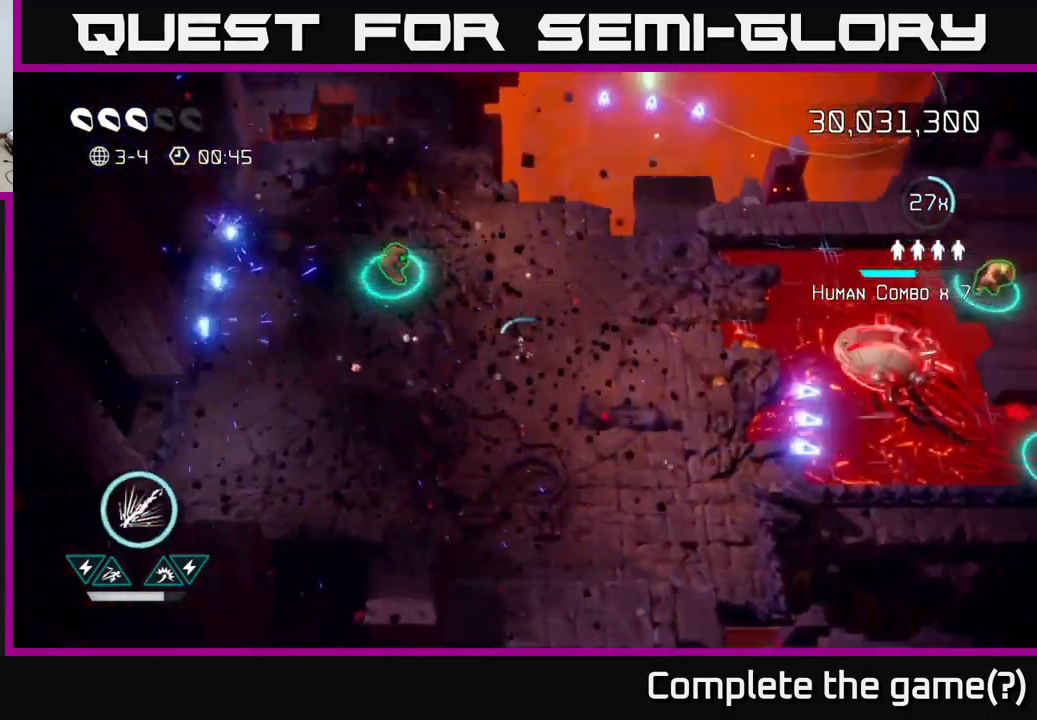
{"buttons": ["R2"], "left_stick": "down-right", "right_stick": "right", "events": [[417, "R2", "down"], [450, "left_stick", "down-right"]]}
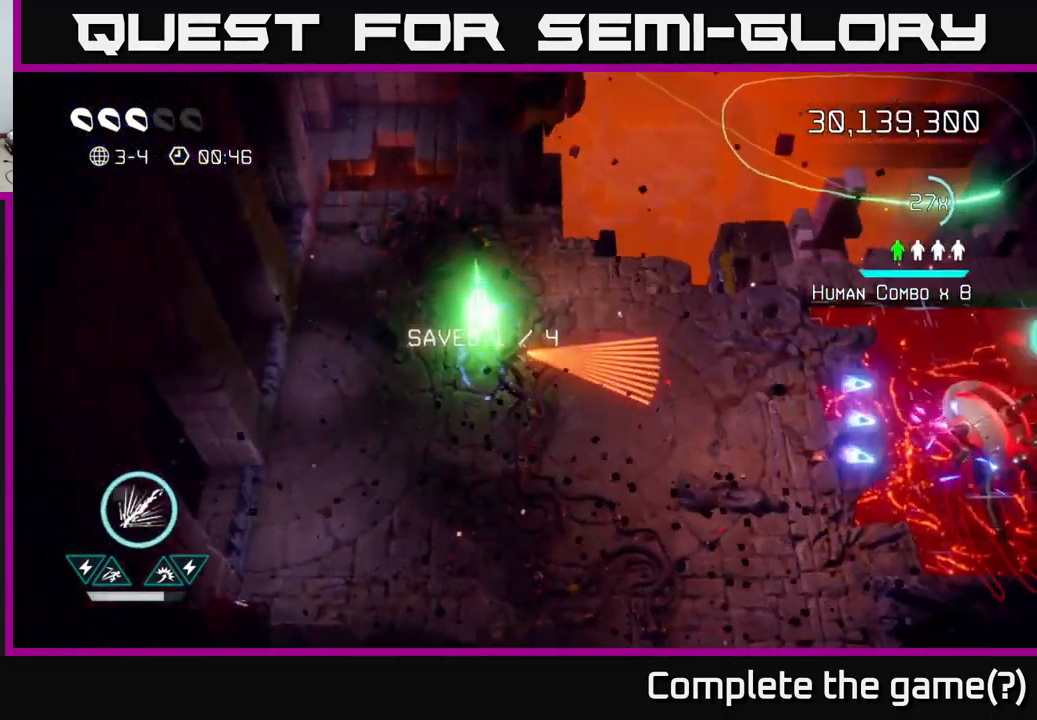
{"buttons": ["R2"], "left_stick": "right", "right_stick": "right", "events": [[317, "left_stick", "right"]]}
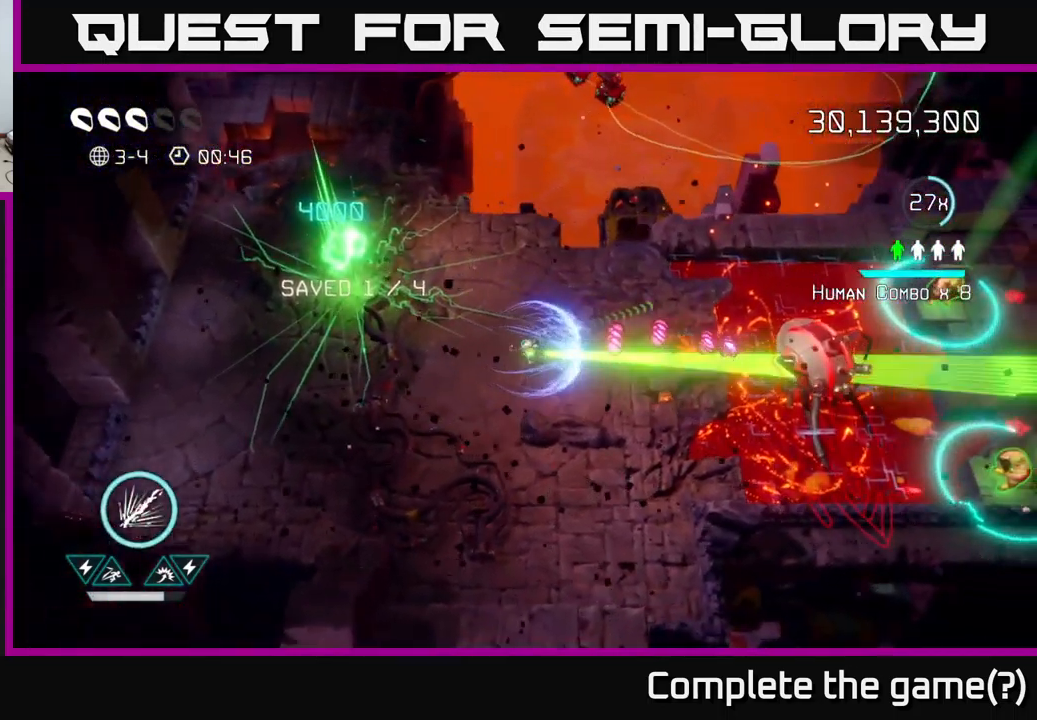
{"buttons": [], "left_stick": "down-right", "right_stick": "right", "events": [[167, "R2", "up"], [183, "left_stick", "down-left"], [483, "left_stick", "down-right"]]}
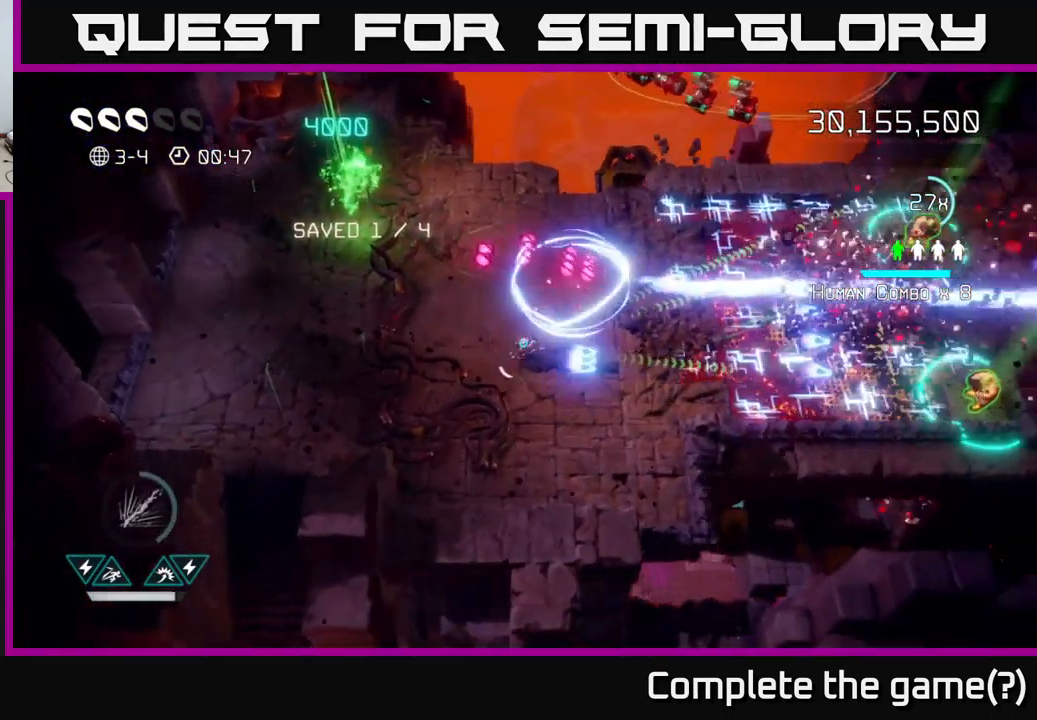
{"buttons": [], "left_stick": "right", "right_stick": "up-right", "events": [[50, "left_stick", "right"], [450, "right_stick", "up-right"]]}
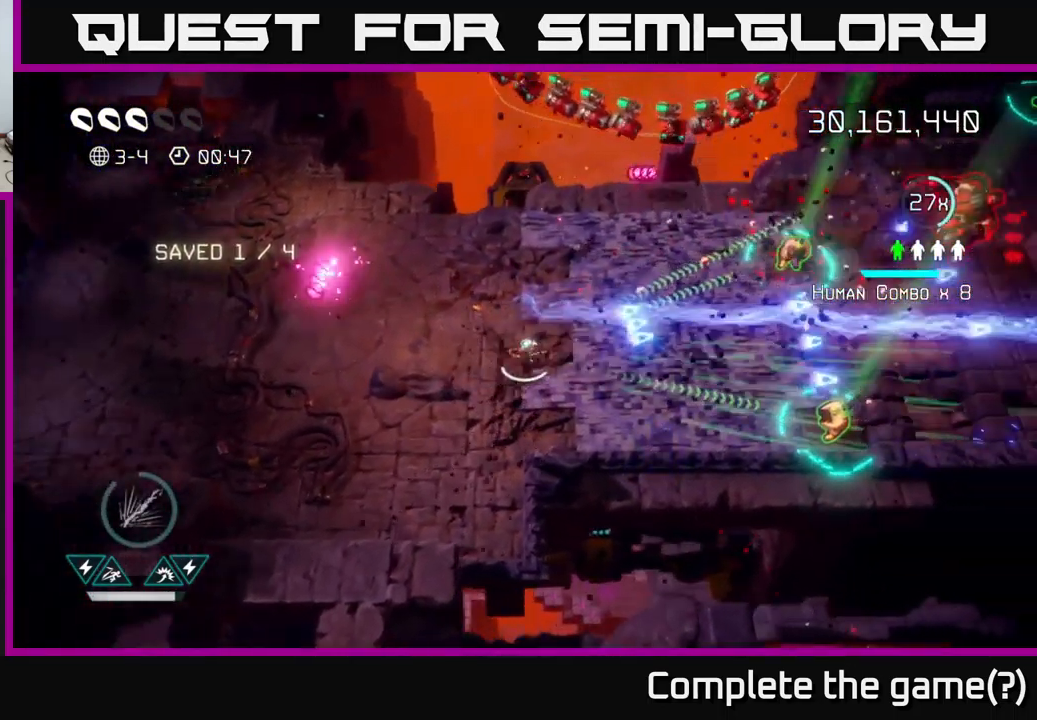
{"buttons": [], "left_stick": "right", "right_stick": "right", "events": [[333, "right_stick", "right"]]}
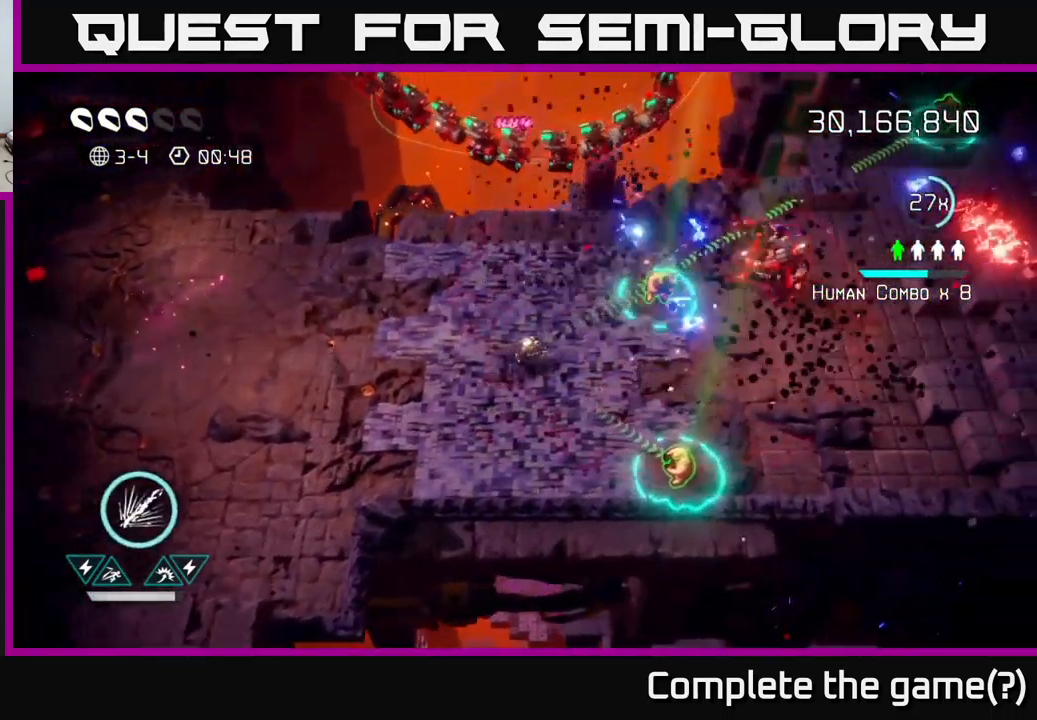
{"buttons": [], "left_stick": "down-left", "right_stick": "right", "events": [[433, "left_stick", "down-left"]]}
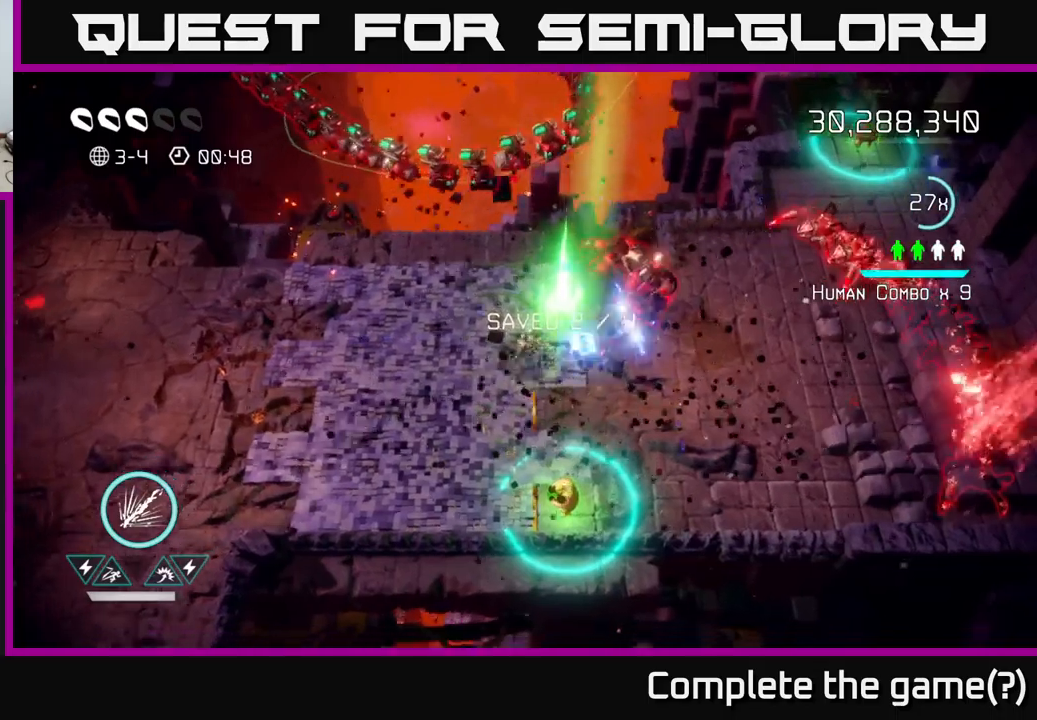
{"buttons": [], "left_stick": "down-right", "right_stick": "up-right", "events": [[67, "left_stick", "down"], [217, "right_stick", "up-right"], [284, "left_stick", "down-right"]]}
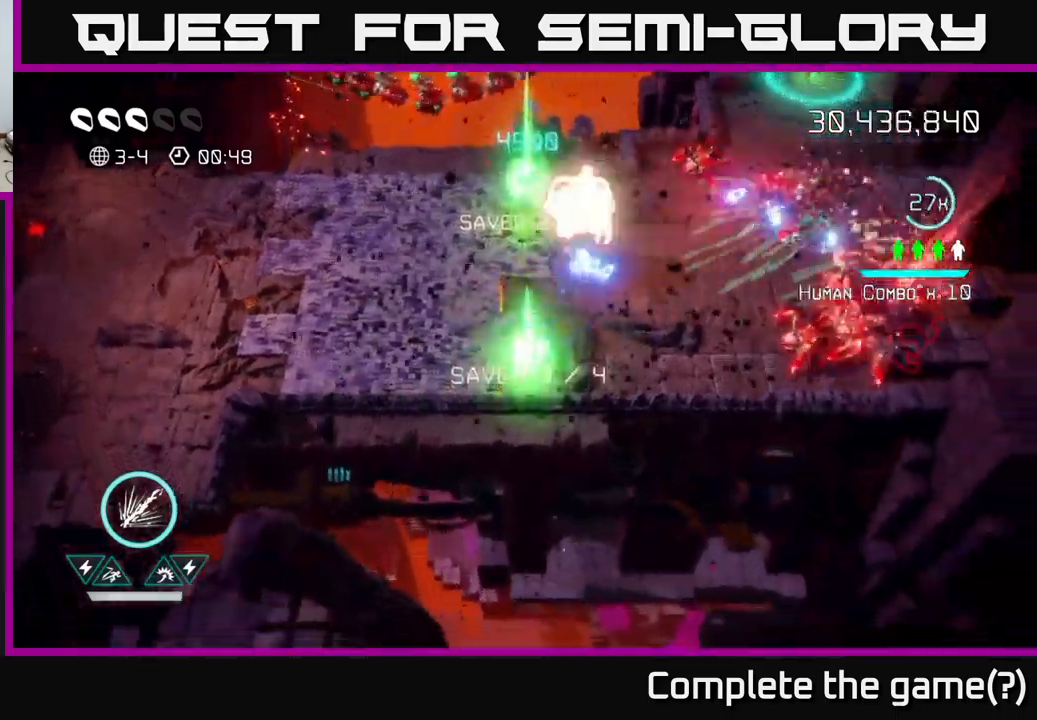
{"buttons": [], "left_stick": "up", "right_stick": "right", "events": [[117, "left_stick", "left"], [267, "left_stick", "up-left"], [450, "left_stick", "up"], [484, "right_stick", "right"]]}
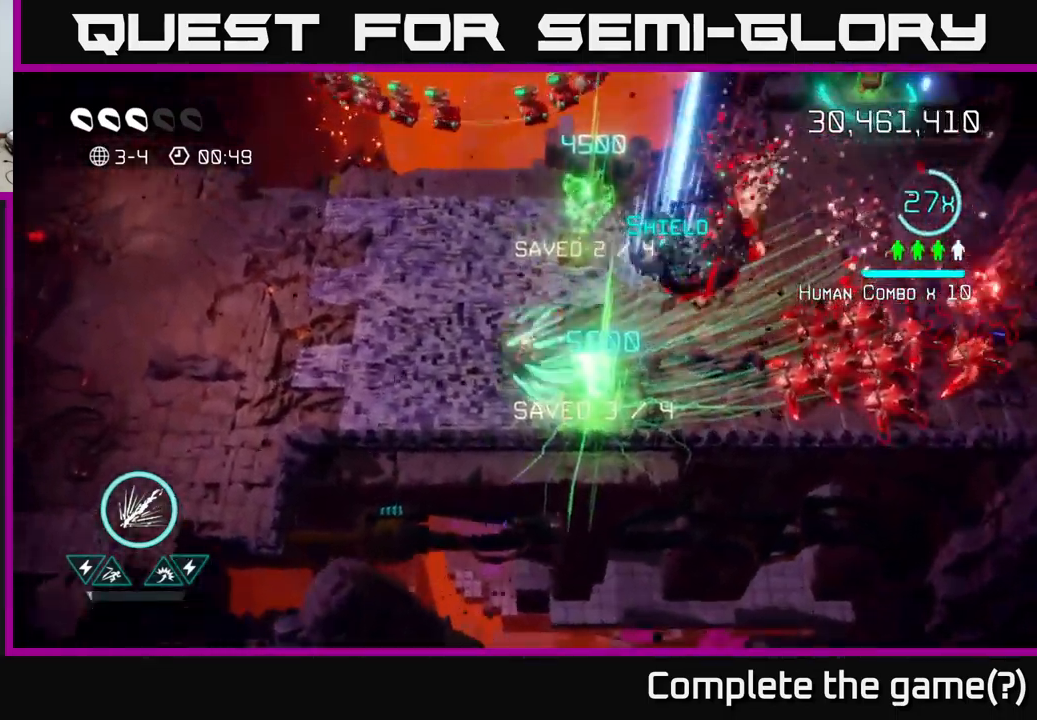
{"buttons": ["R2"], "left_stick": "down-left", "right_stick": "right", "events": [[50, "left_stick", "up-right"], [250, "left_stick", "down-right"], [284, "R2", "down"], [350, "left_stick", "down-left"]]}
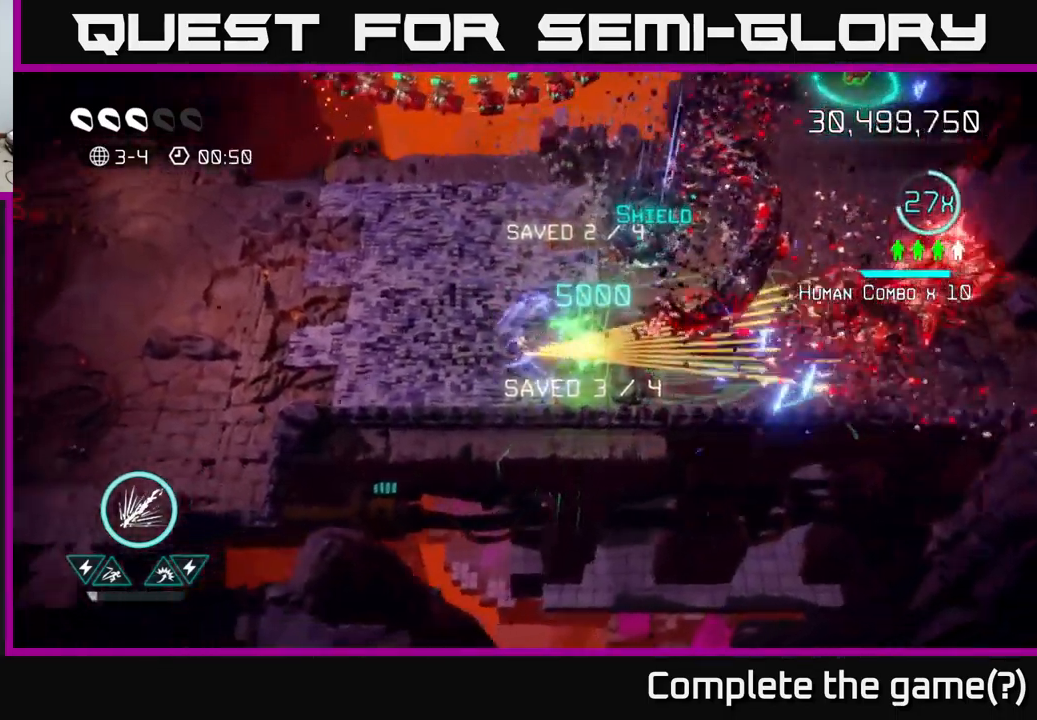
{"buttons": ["R2"], "left_stick": "right", "right_stick": "right", "events": [[200, "left_stick", "center"], [250, "left_stick", "right"]]}
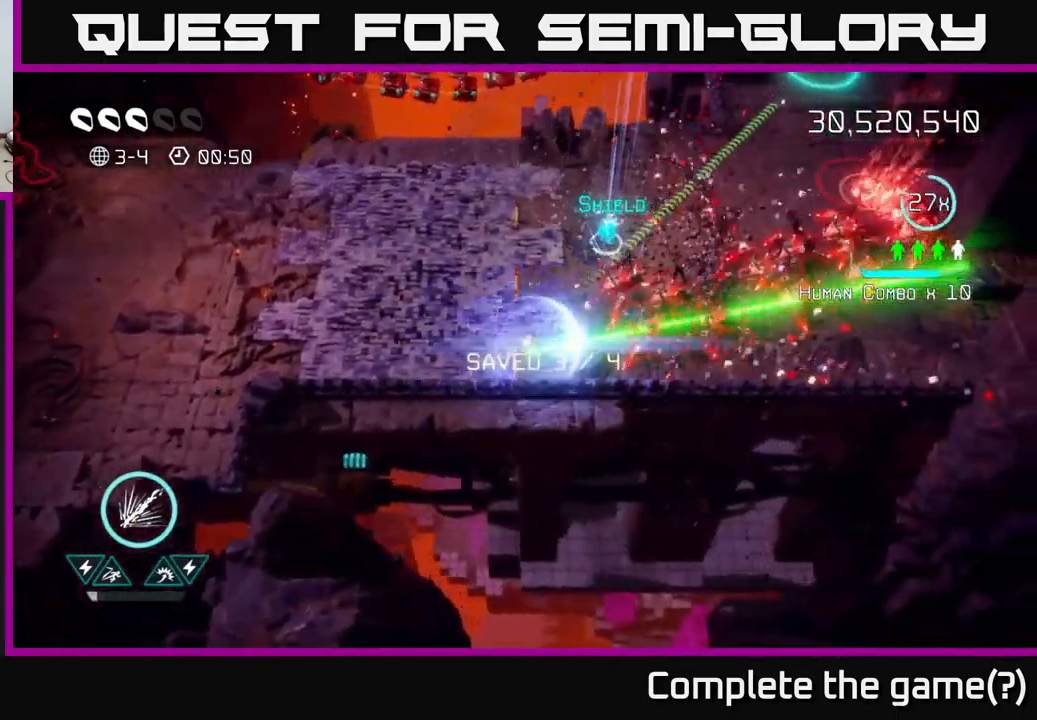
{"buttons": [], "left_stick": "up", "right_stick": "right", "events": [[84, "R2", "up"], [84, "left_stick", "up"], [134, "left_stick", "up-left"], [300, "right_stick", "center"], [334, "left_stick", "up"], [417, "right_stick", "right"]]}
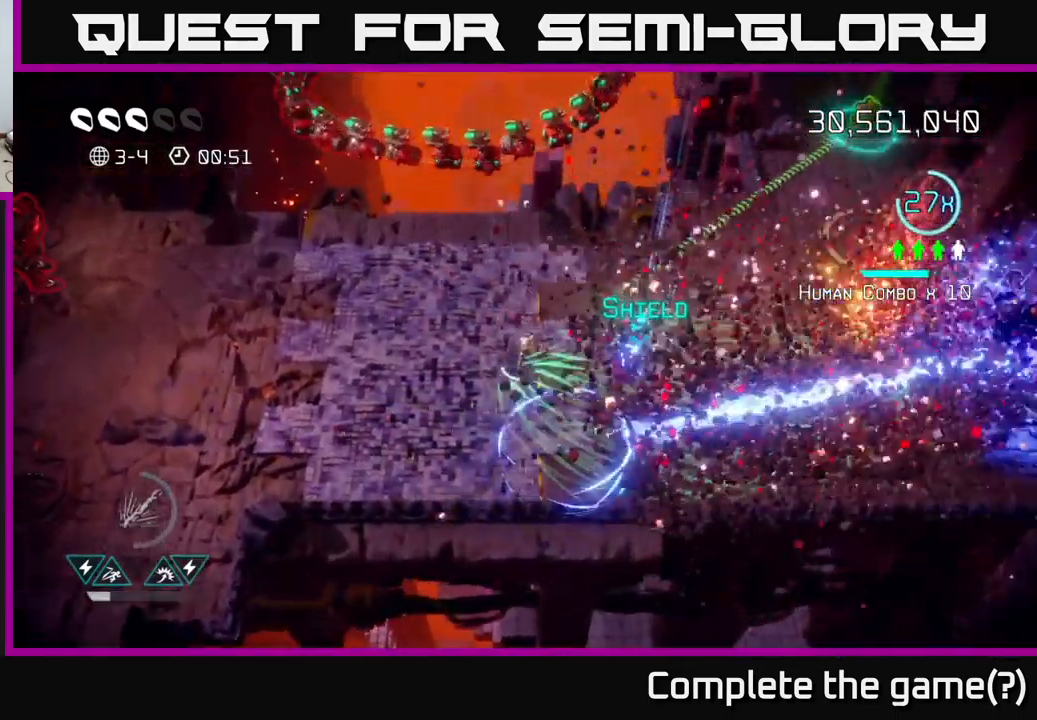
{"buttons": [], "left_stick": "right", "right_stick": "right", "events": [[234, "left_stick", "right"]]}
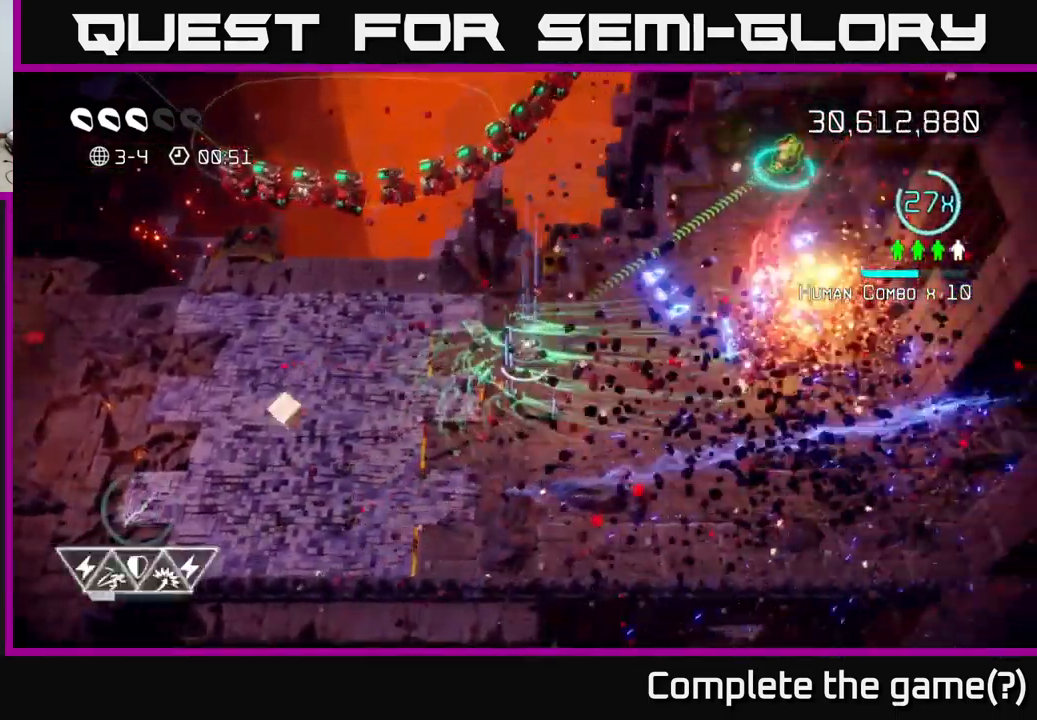
{"buttons": [], "left_stick": "up-right", "right_stick": "right", "events": [[117, "left_stick", "up-right"]]}
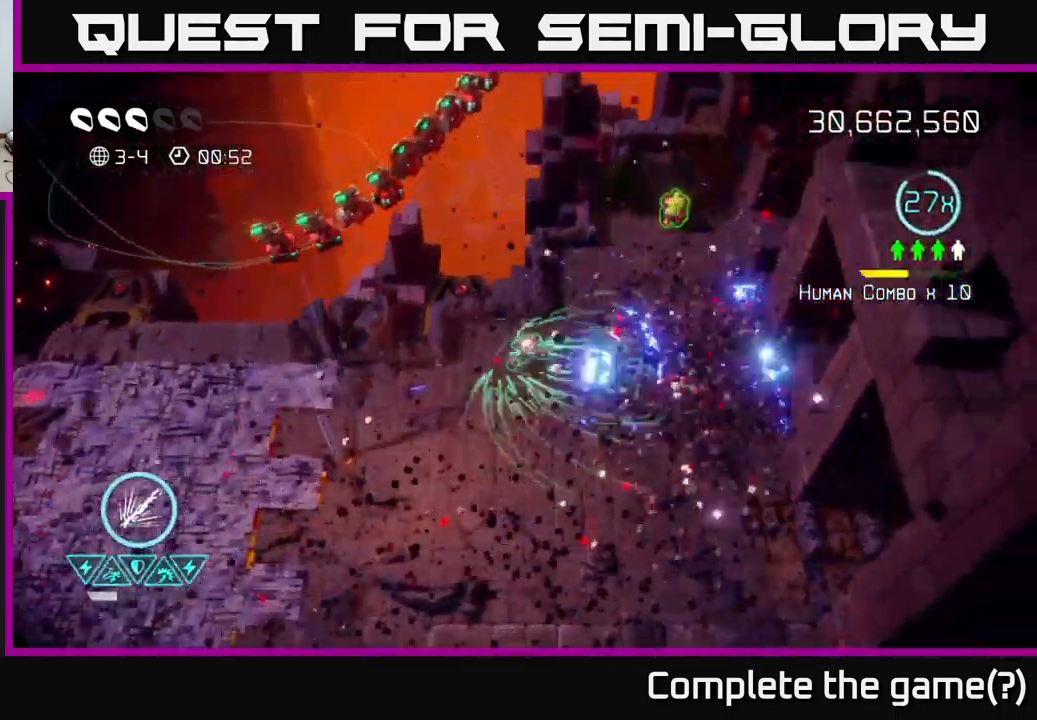
{"buttons": [], "left_stick": "up-right", "right_stick": "down", "events": [[50, "L2", "down"], [84, "right_stick", "up-right"], [250, "L2", "up"], [450, "right_stick", "down"]]}
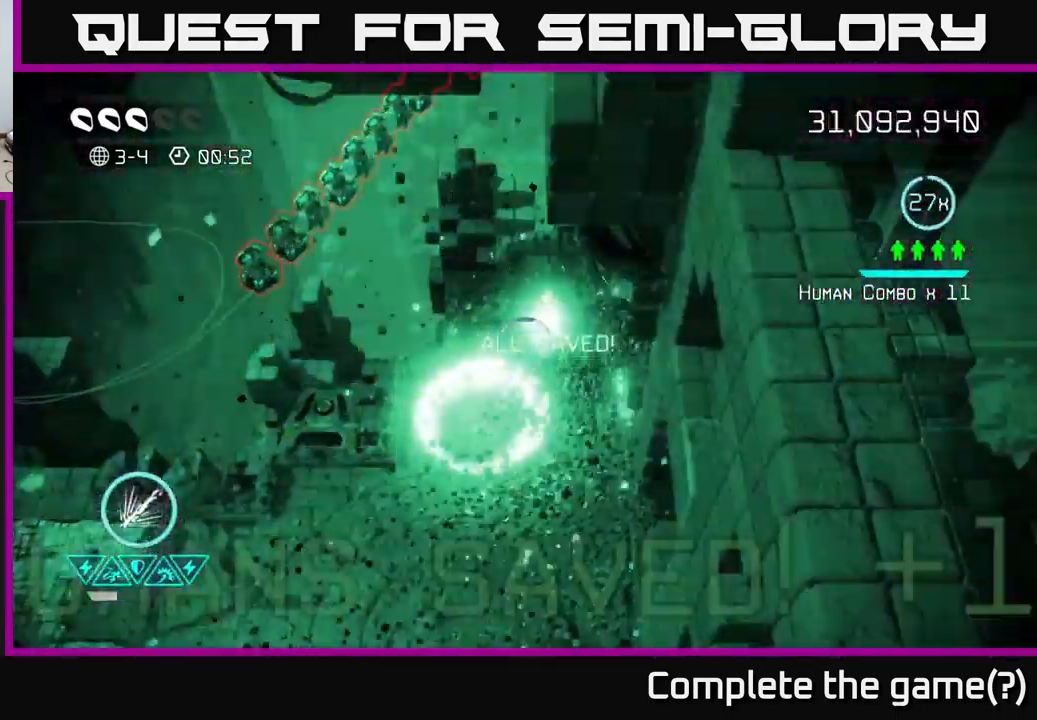
{"buttons": [], "left_stick": "left", "right_stick": "up-left", "events": [[150, "left_stick", "down"], [284, "left_stick", "down-left"], [334, "right_stick", "up-left"], [467, "left_stick", "left"]]}
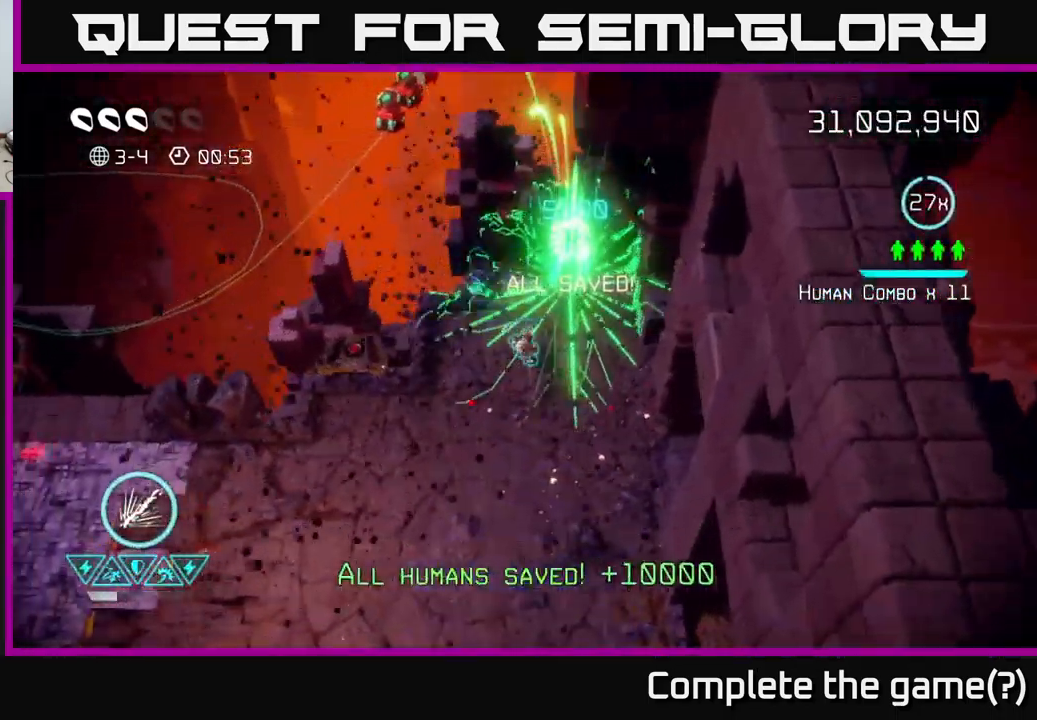
{"buttons": [], "left_stick": "down-left", "right_stick": "up", "events": [[84, "right_stick", "up"], [117, "left_stick", "down-left"]]}
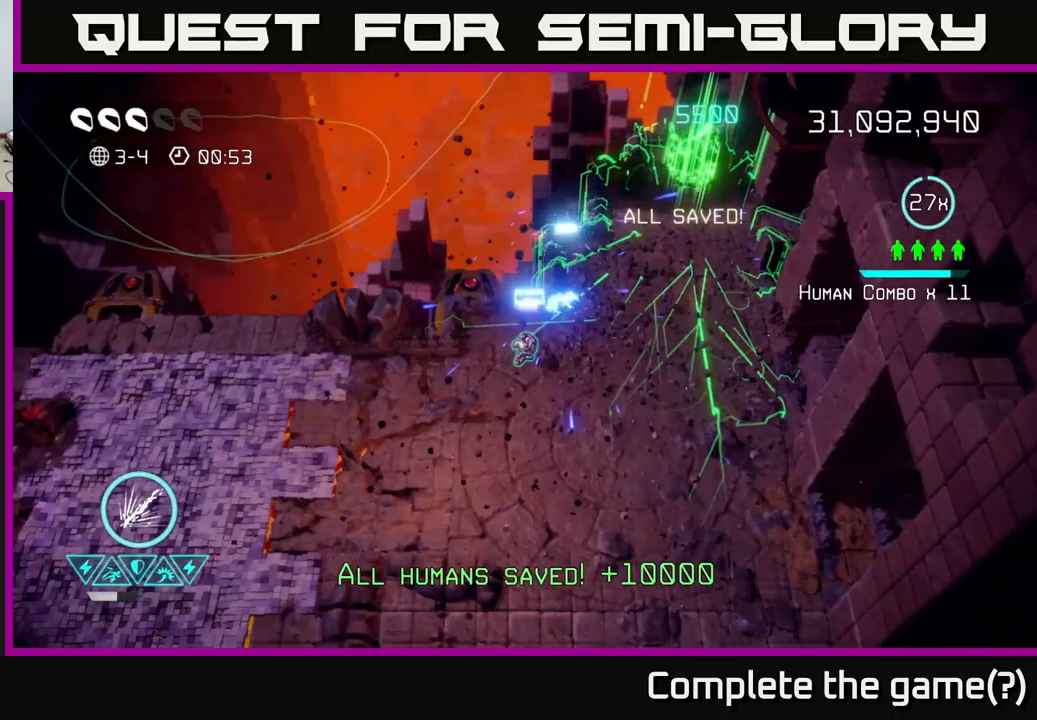
{"buttons": [], "left_stick": "left", "right_stick": "up", "events": [[500, "left_stick", "left"]]}
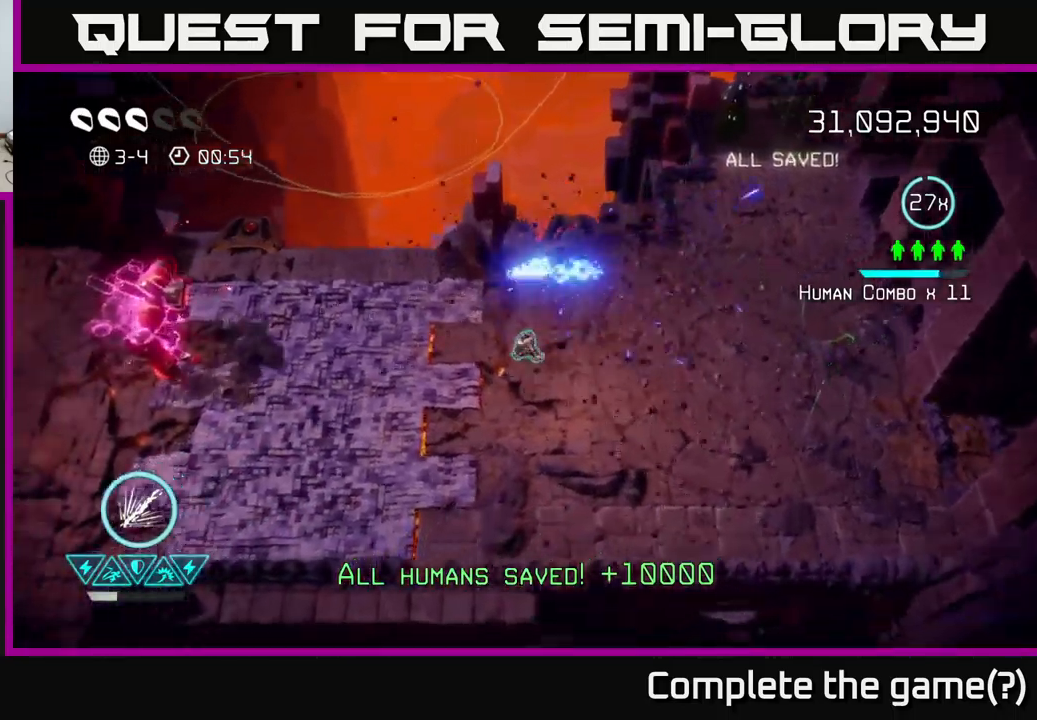
{"buttons": ["R2"], "left_stick": "down", "right_stick": "up-left", "events": [[166, "right_stick", "up-left"], [416, "R2", "down"], [450, "left_stick", "down"]]}
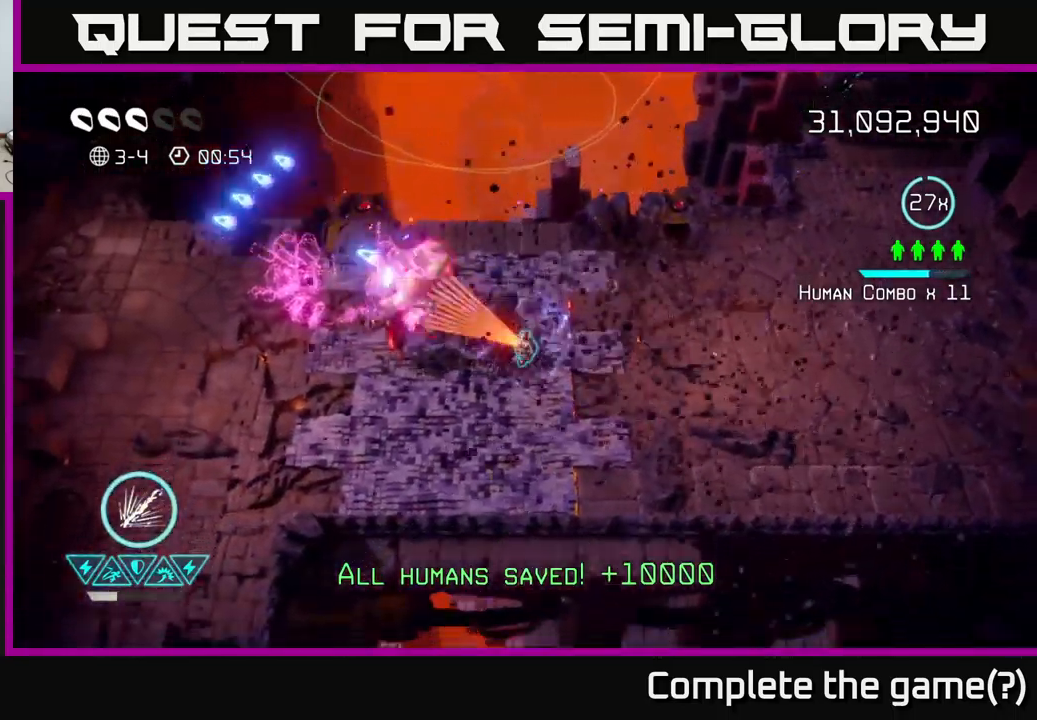
{"buttons": ["R2"], "left_stick": "right", "right_stick": "up-left", "events": [[200, "left_stick", "down-right"], [316, "left_stick", "right"]]}
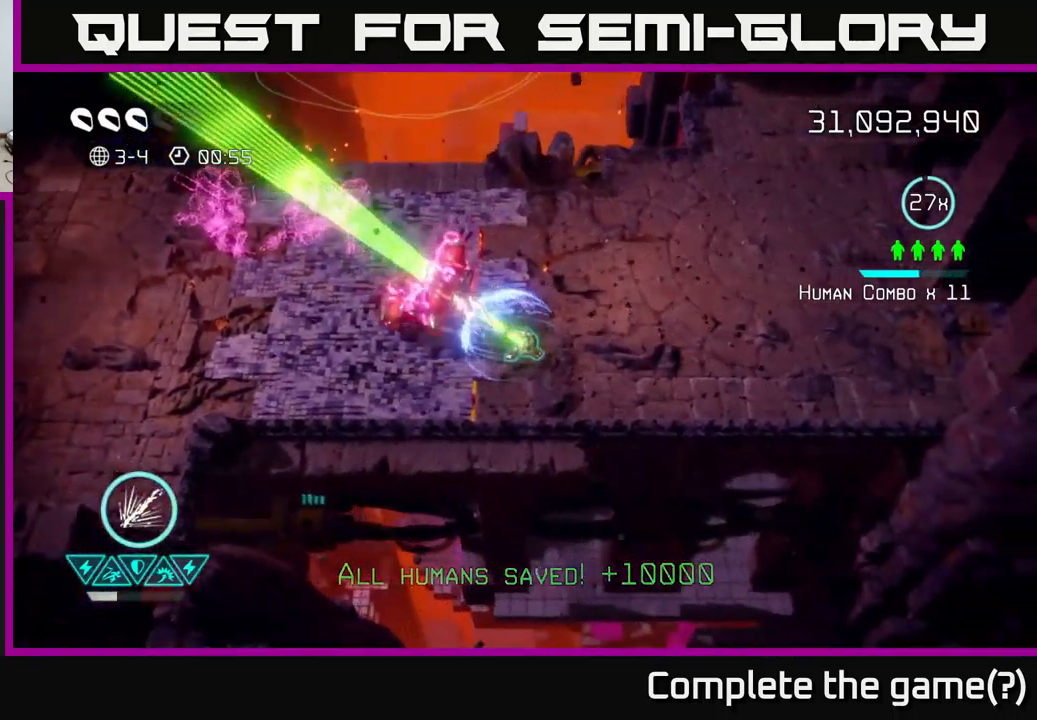
{"buttons": [], "left_stick": "up-right", "right_stick": "left", "events": [[133, "R2", "up"], [266, "right_stick", "left"], [383, "left_stick", "up-right"]]}
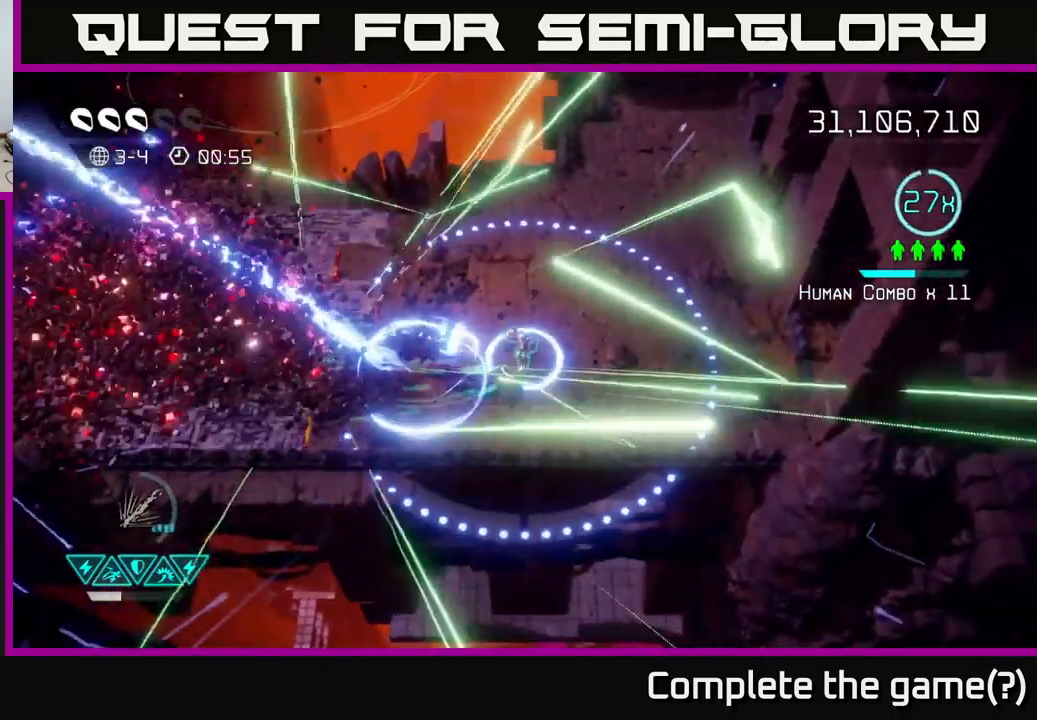
{"buttons": [], "left_stick": "down-left", "right_stick": "left", "events": [[50, "left_stick", "up-left"], [216, "right_stick", "down-left"], [400, "right_stick", "left"], [416, "left_stick", "down-left"]]}